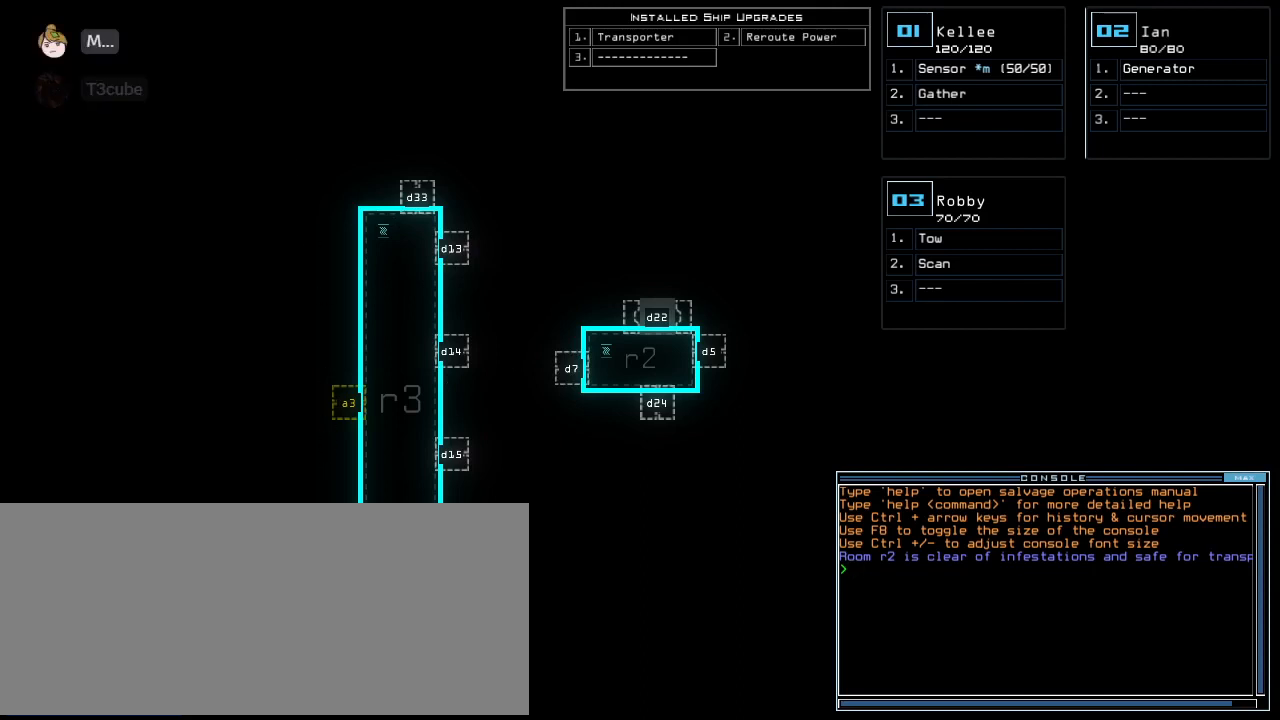
Gameplay with keyboard; each line is a JSON object with the keys held at the frame after it. "events" lists presses ("down") and releases ("up") of ".", "0", "1", "2", "3", "4", "5", "6", "7", "8", "9", "a", "b", "backspace", "c", "caps_lock", "comma", "ctrl_l", "ctrl_r", "d", "down", "e", "escape", "f", "f10", "g", "h", "i", "j", "k", "l", "left", "m", "minus", "n", "o", "p", "q", "quote", "r", "return", "right", "s", "semicolon", "shift_l", "shift_r", "space", "t", "tab", "tilde", "u", "up", "v", "w", "x", "y" and "z" between this image and that frame as [ms after this image, input, new state], when the widget could be followed in between. No other keys are recorded. Mouse input is not recorded. Not read: equals.
{"keys": ["t"], "events": [[354, "s", "down"], [479, "t", "down"], [500, "s", "up"]]}
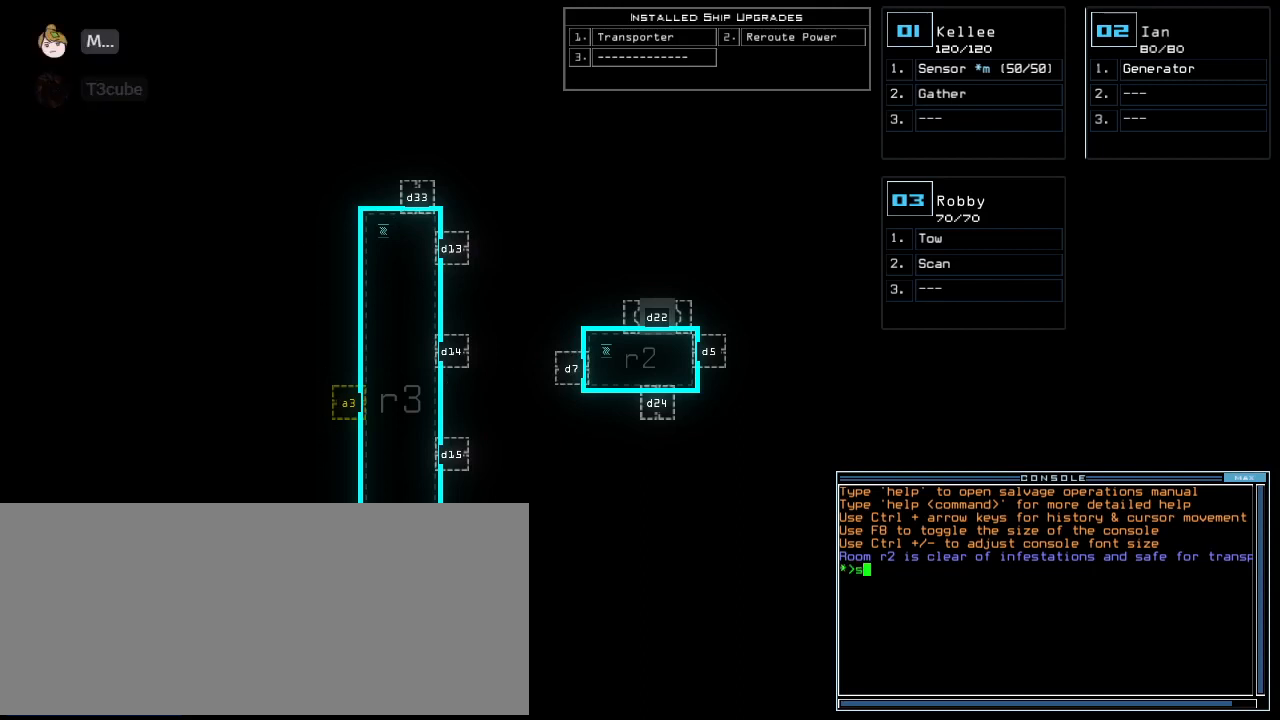
{"keys": [], "events": [[62, "a", "down"], [104, "t", "up"], [146, "return", "down"], [167, "a", "up"], [208, "return", "up"]]}
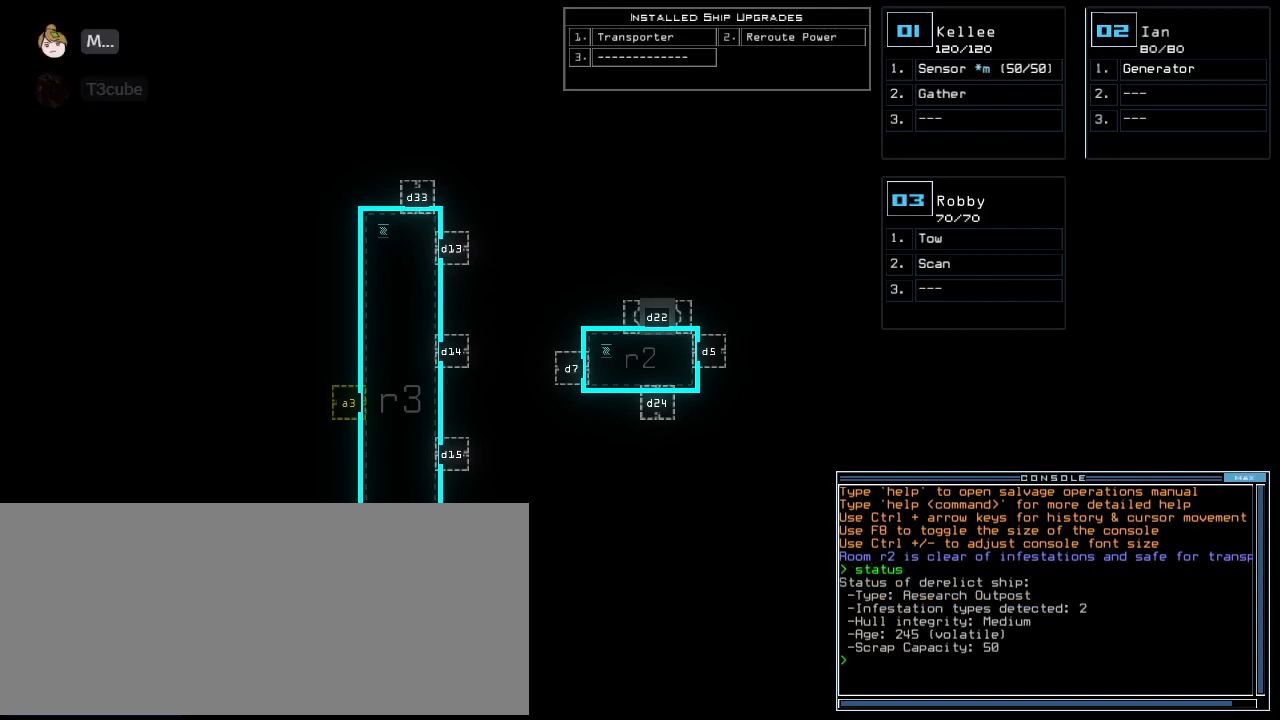
{"keys": [], "events": []}
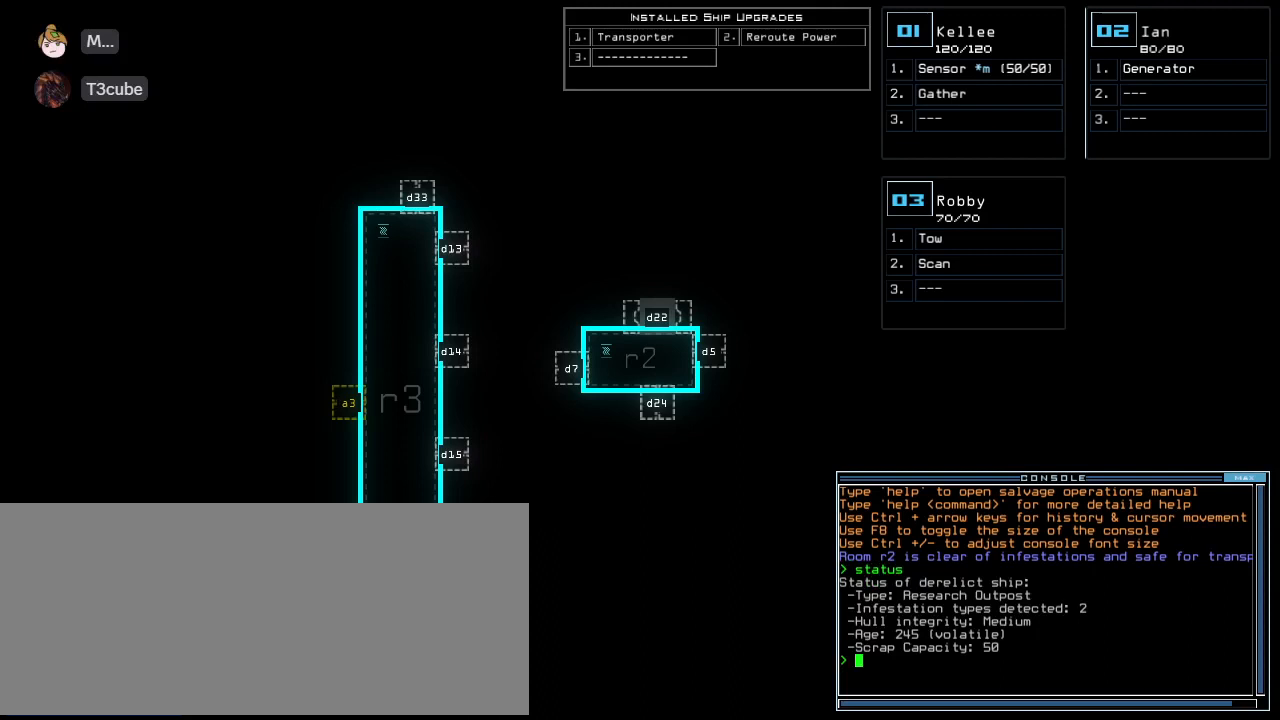
{"keys": [], "events": []}
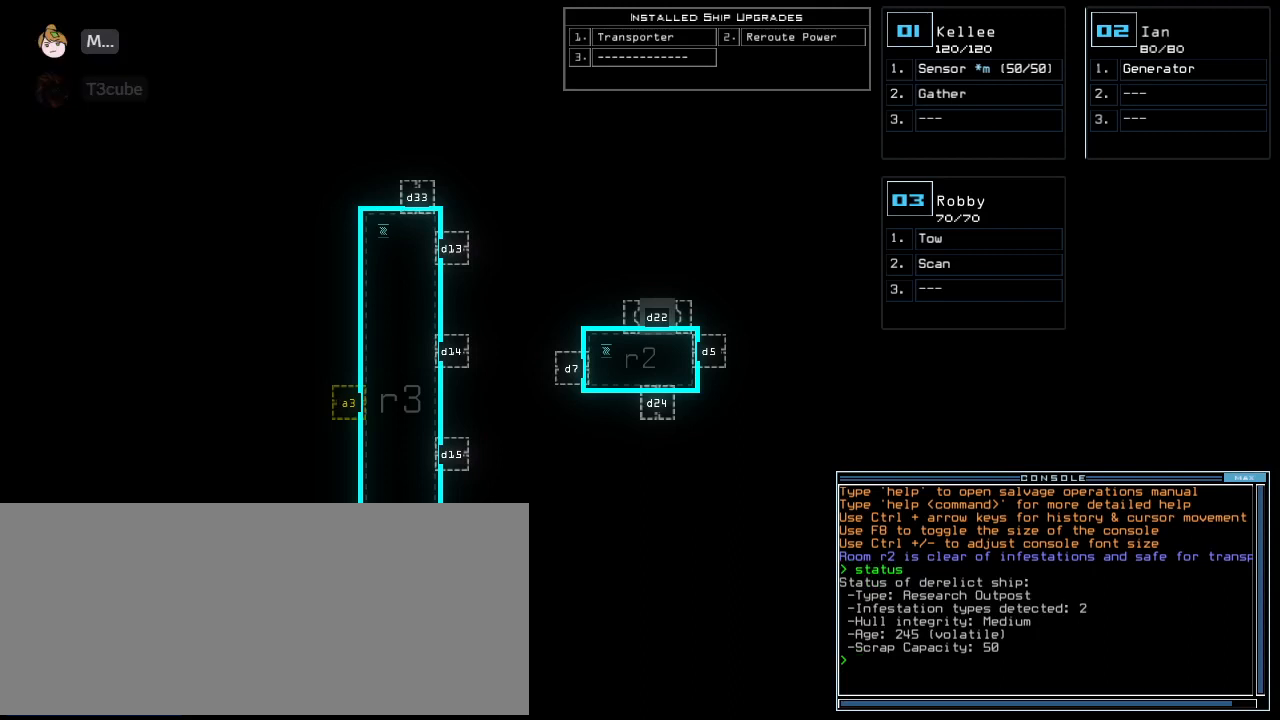
{"keys": [], "events": []}
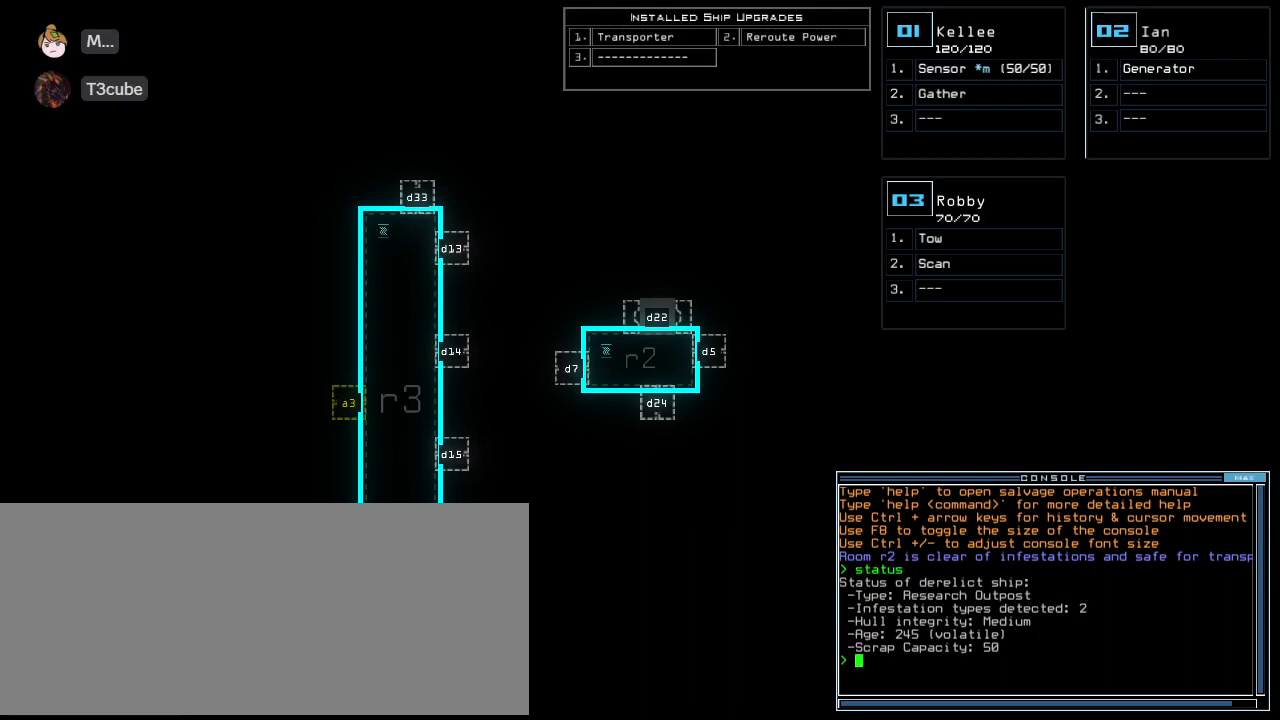
{"keys": [], "events": []}
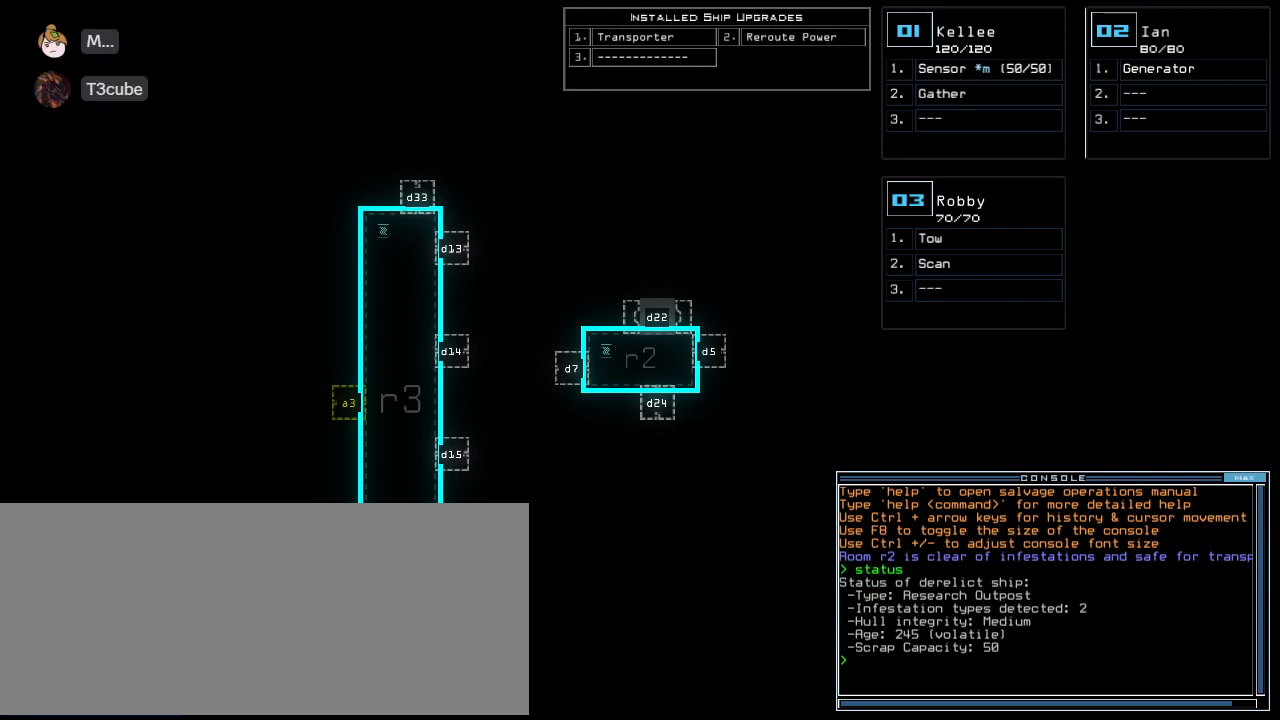
{"keys": [], "events": []}
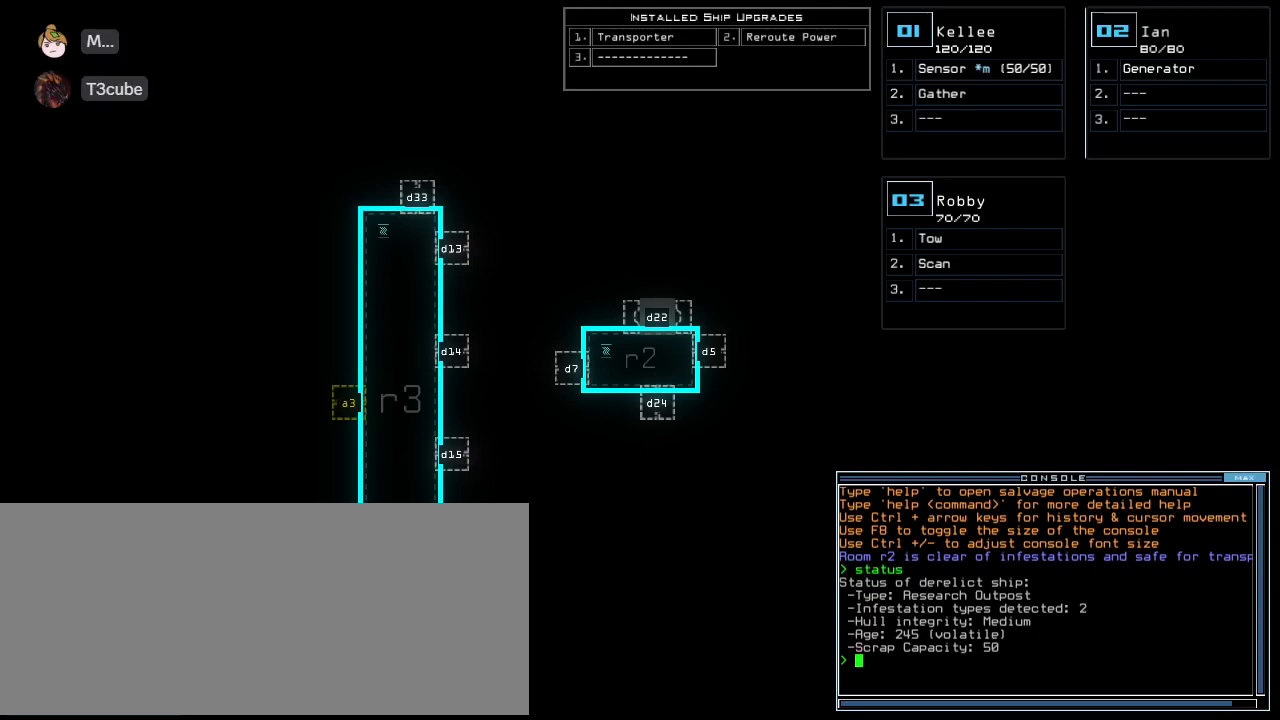
{"keys": [], "events": []}
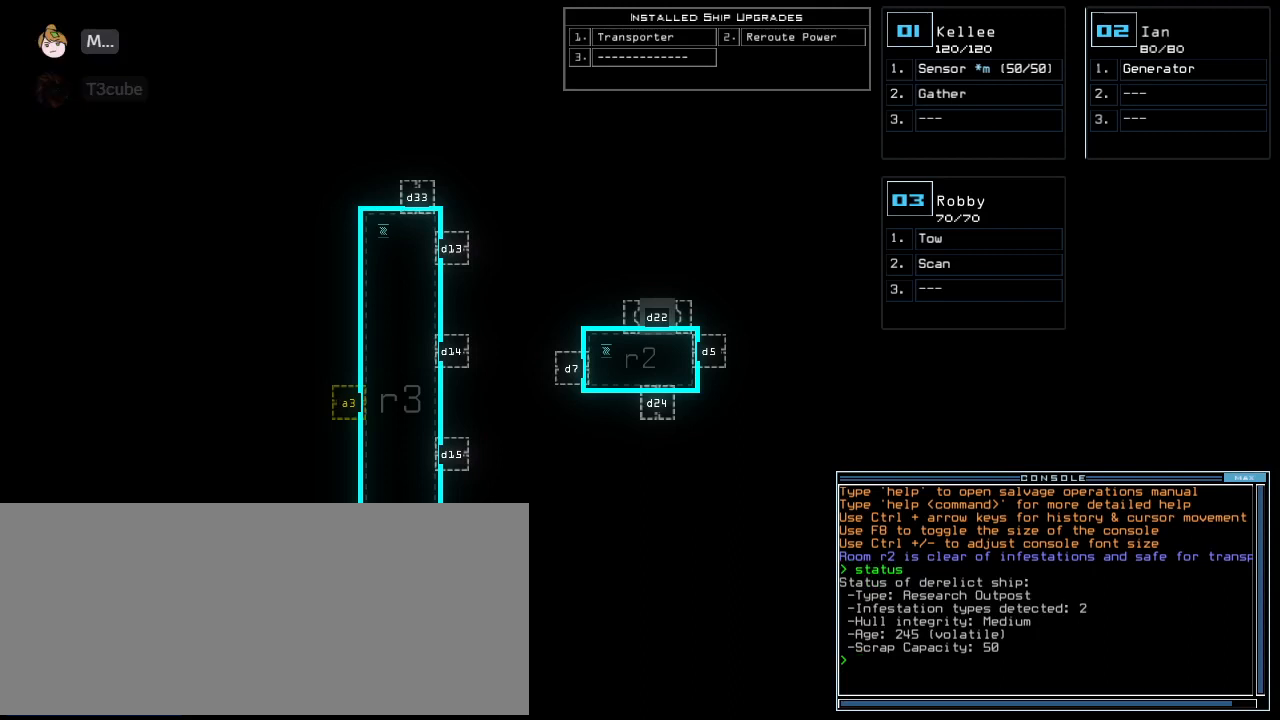
{"keys": [], "events": []}
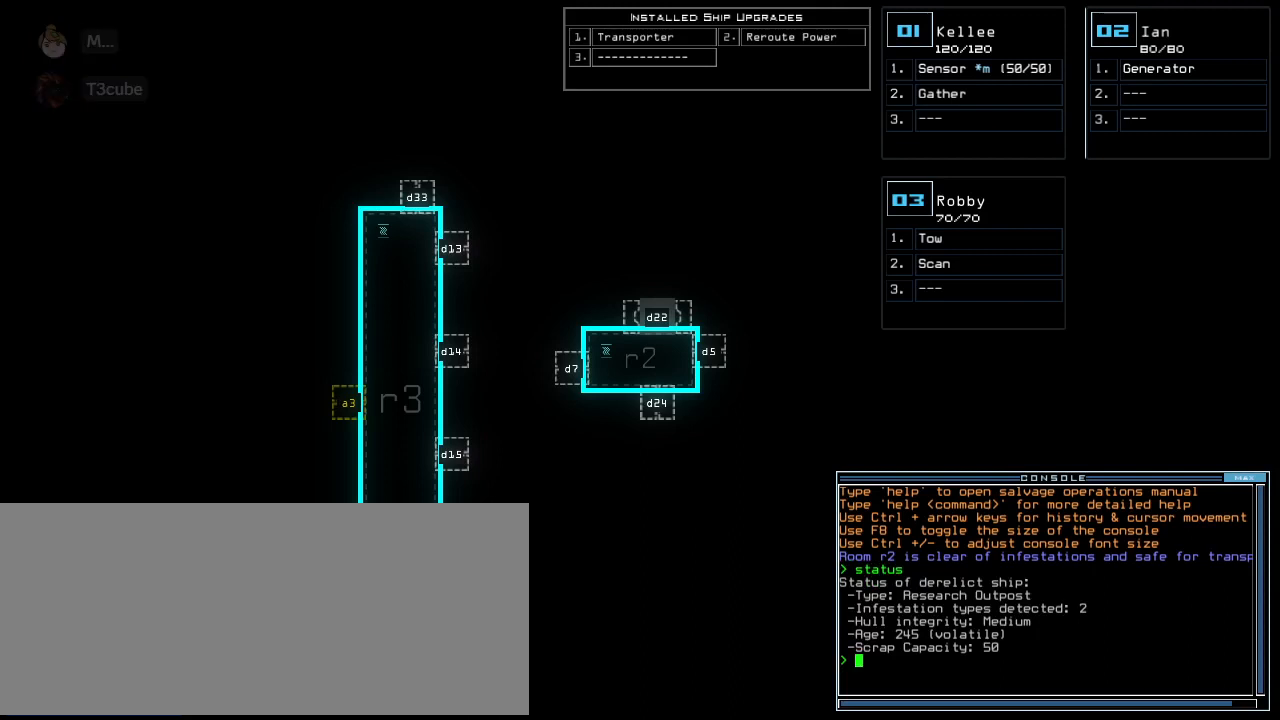
{"keys": [], "events": []}
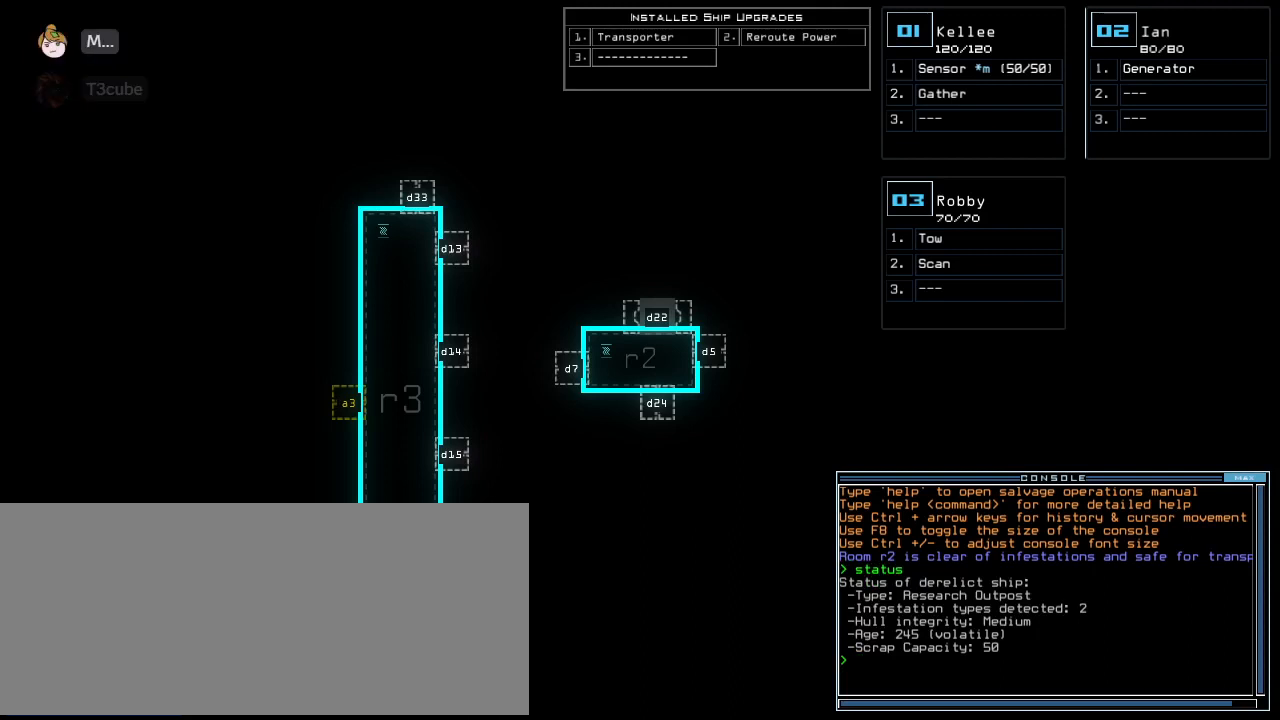
{"keys": [], "events": [[146, "t", "down"], [208, "t", "up"], [292, "r", "down"], [354, "a", "down"], [375, "n", "down"], [396, "r", "up"], [458, "a", "up"], [458, "n", "up"]]}
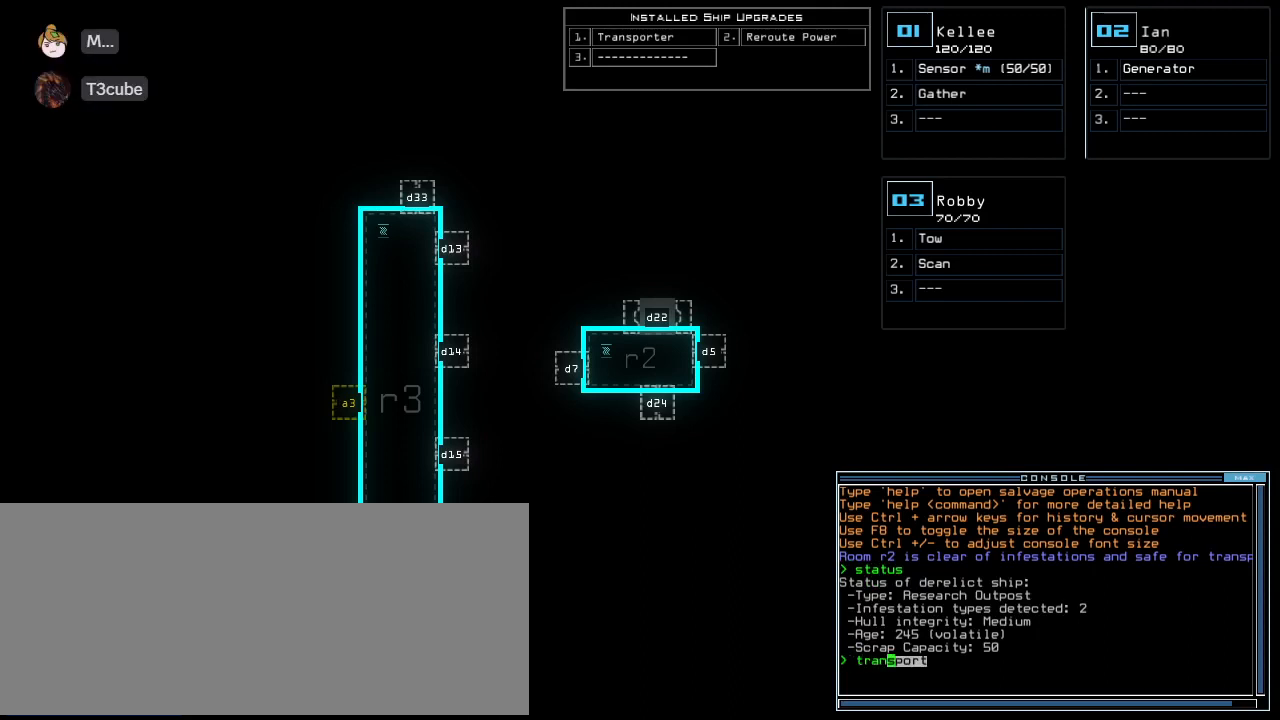
{"keys": [], "events": [[21, "return", "down"], [104, "return", "up"]]}
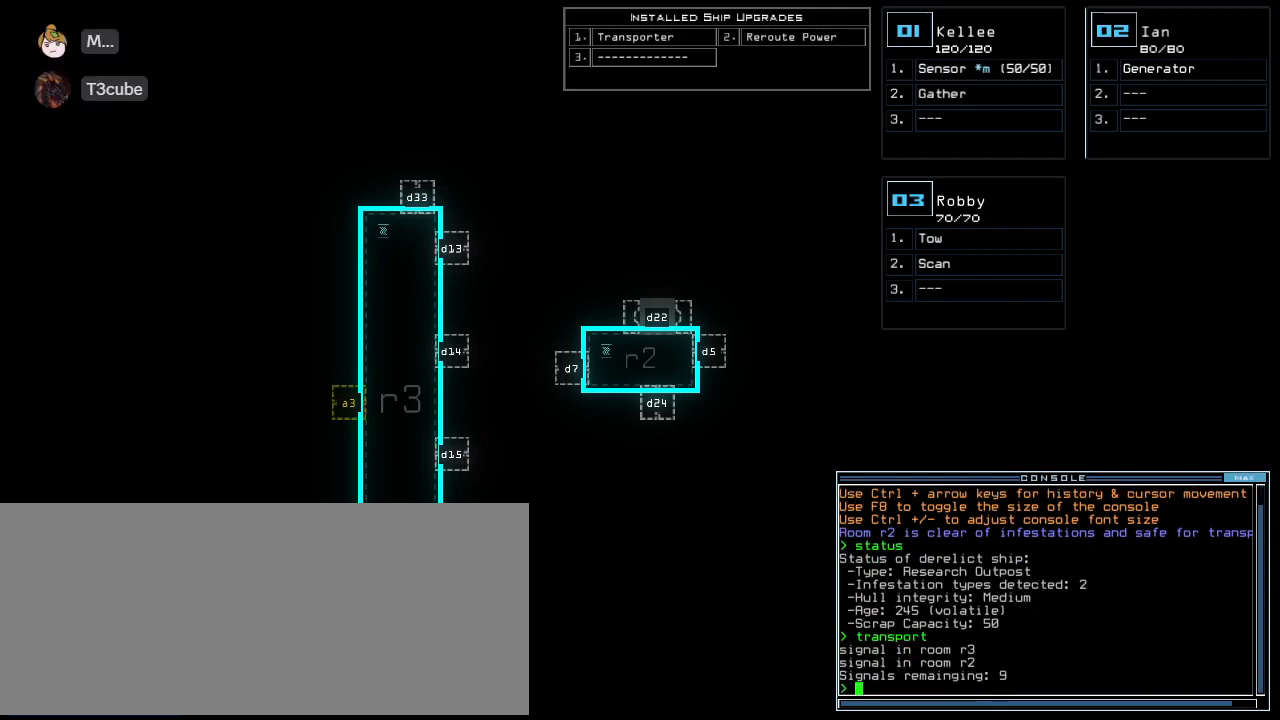
{"keys": [], "events": []}
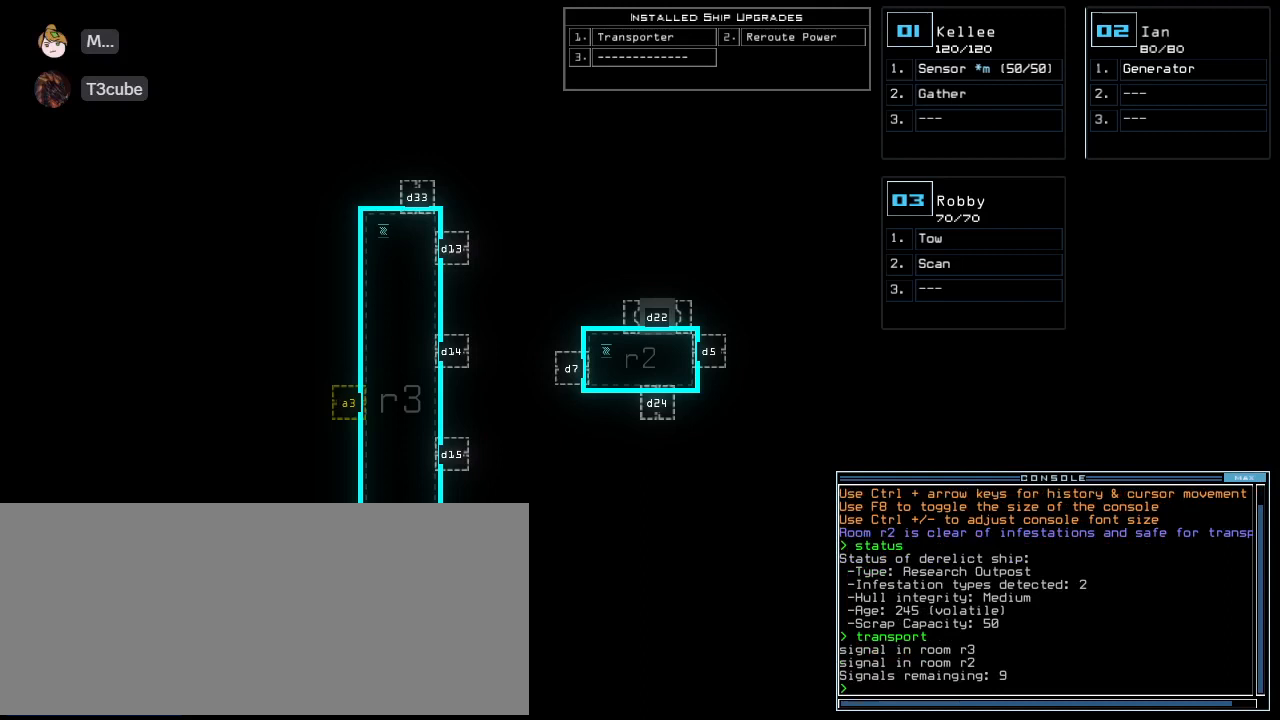
{"keys": [], "events": []}
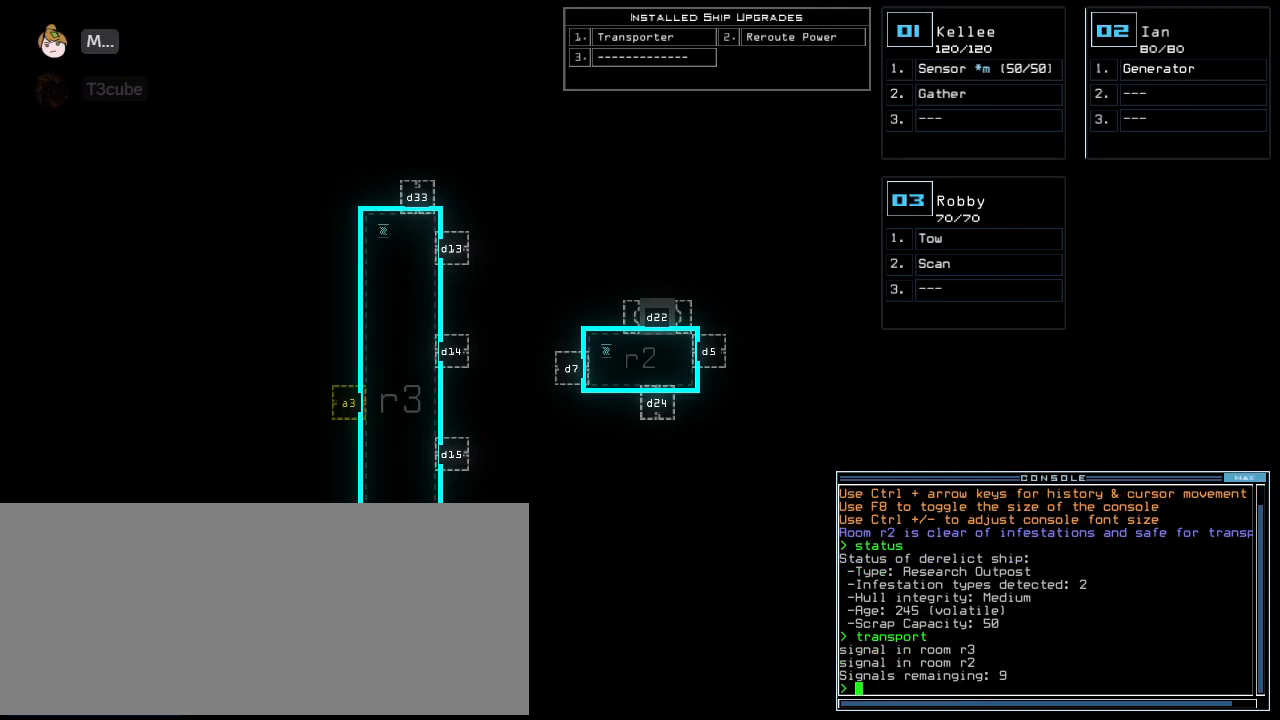
{"keys": [], "events": []}
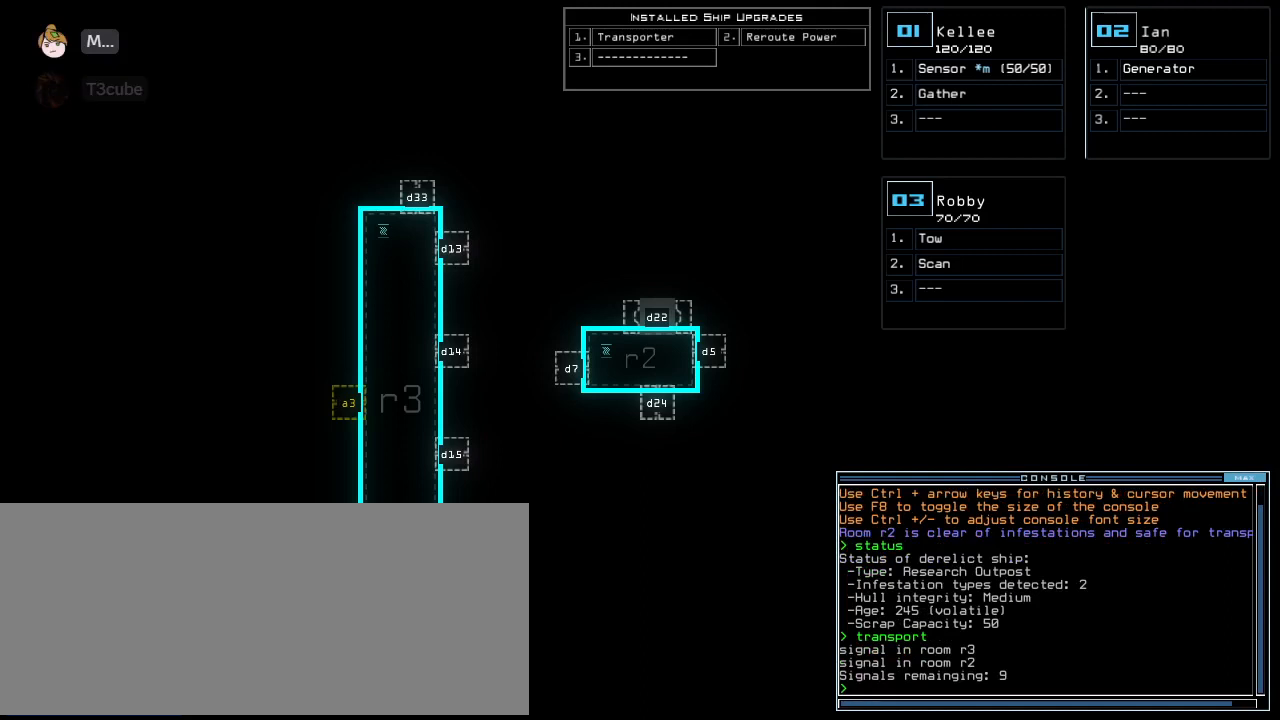
{"keys": [], "events": []}
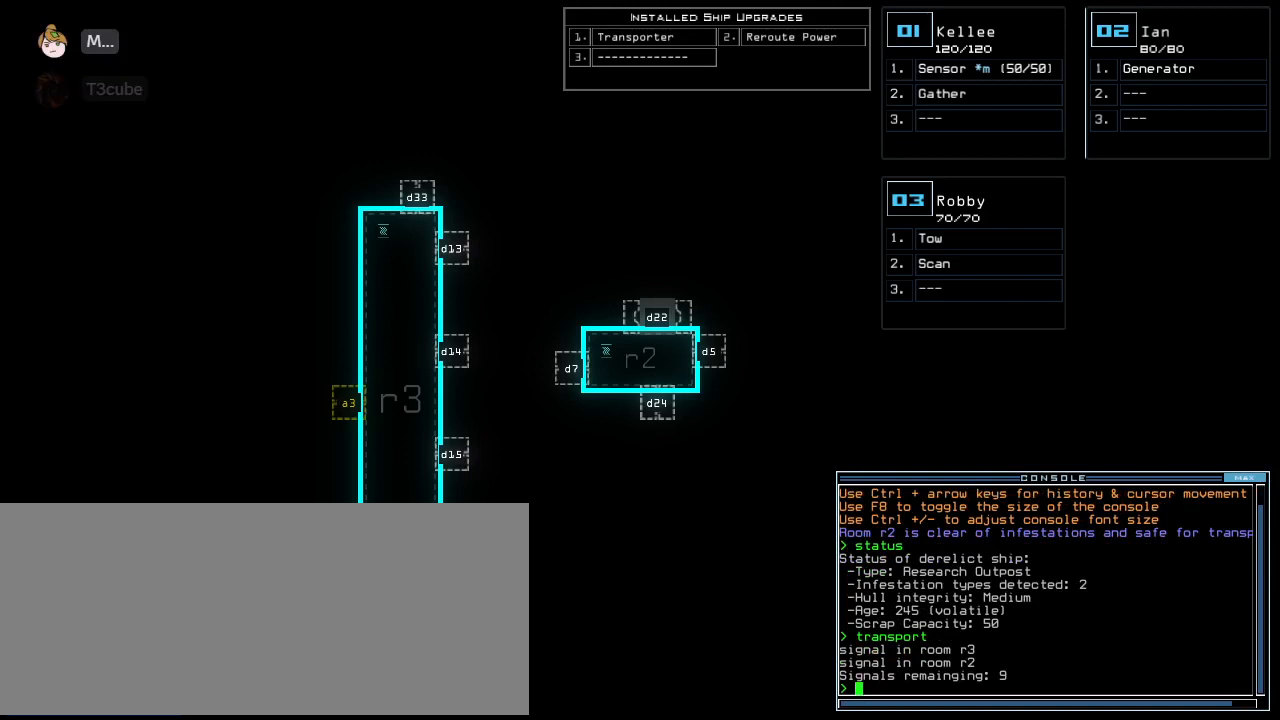
{"keys": [], "events": []}
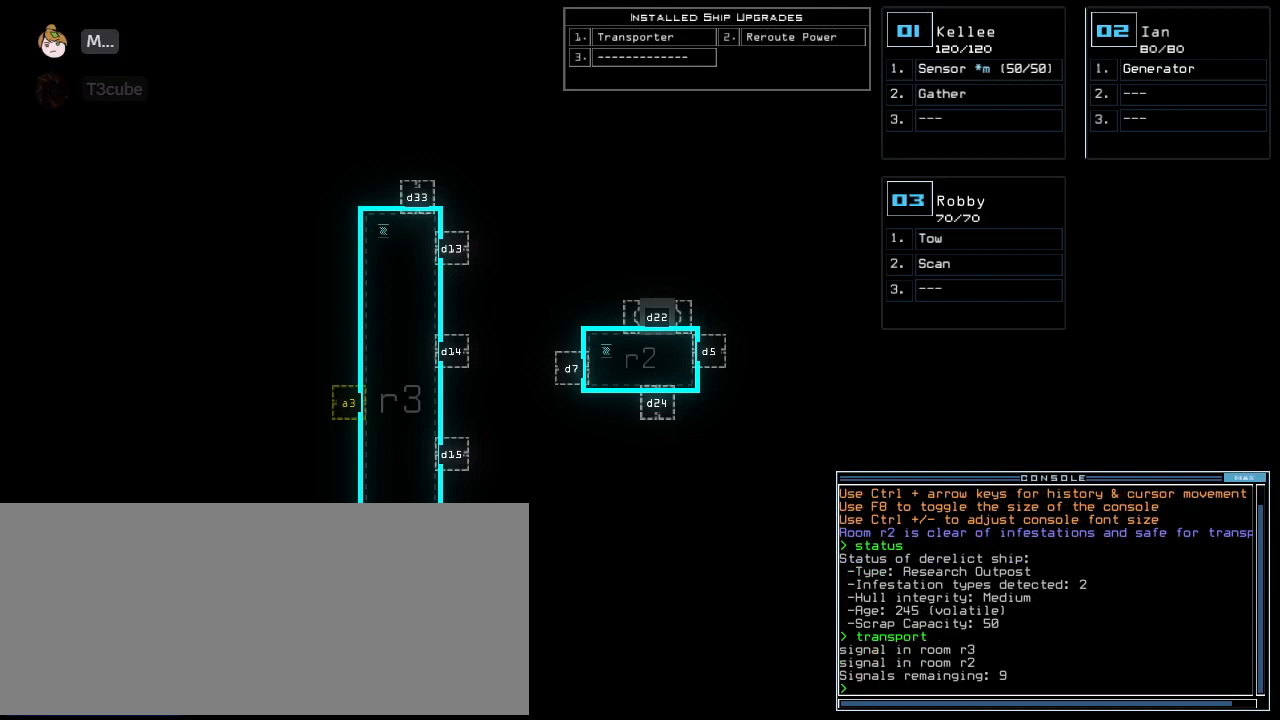
{"keys": [], "events": []}
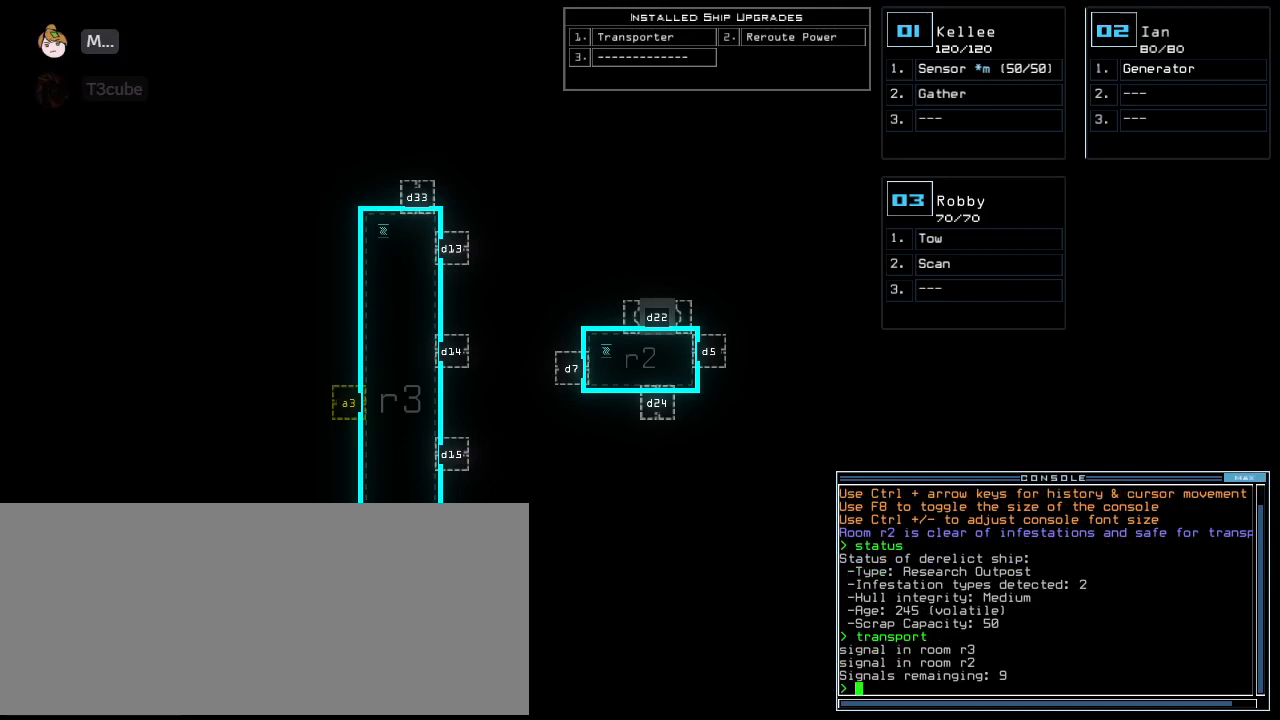
{"keys": [], "events": []}
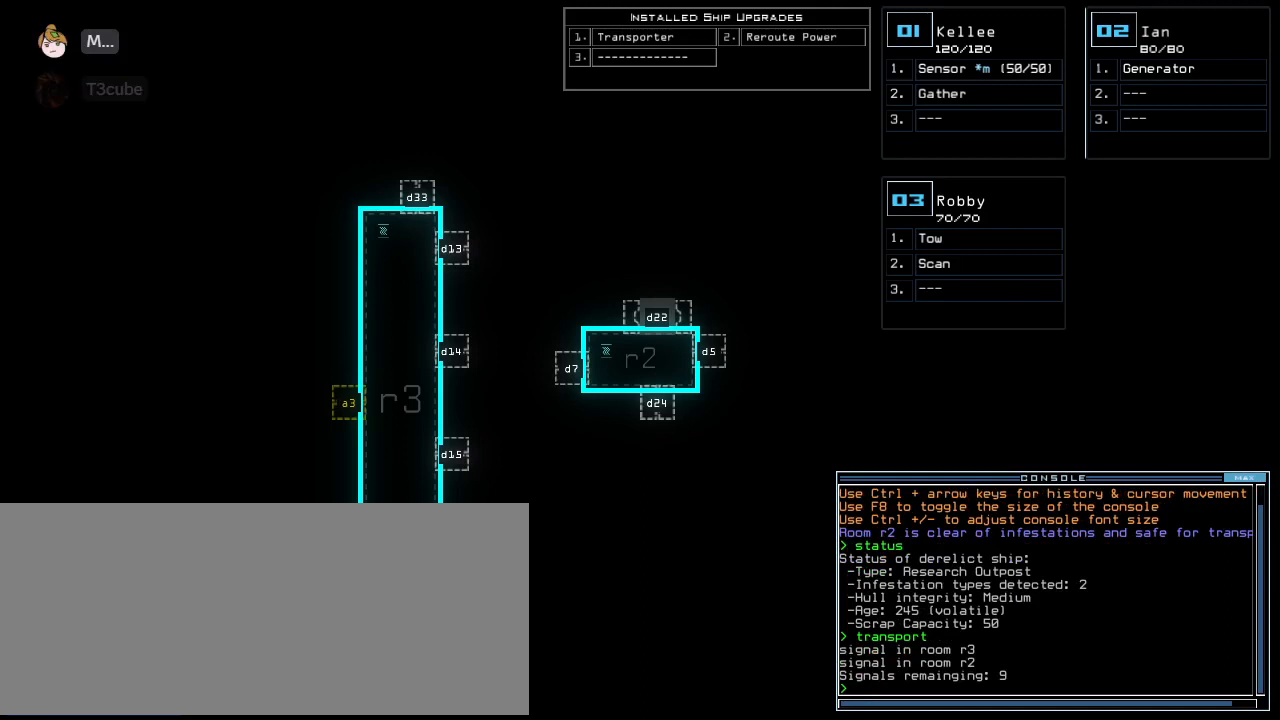
{"keys": ["3"], "events": [[188, "r", "down"], [229, "e", "down"], [312, "a", "down"], [312, "r", "up"], [354, "space", "down"], [375, "e", "up"], [417, "a", "up"], [458, "space", "up"], [500, "3", "down"]]}
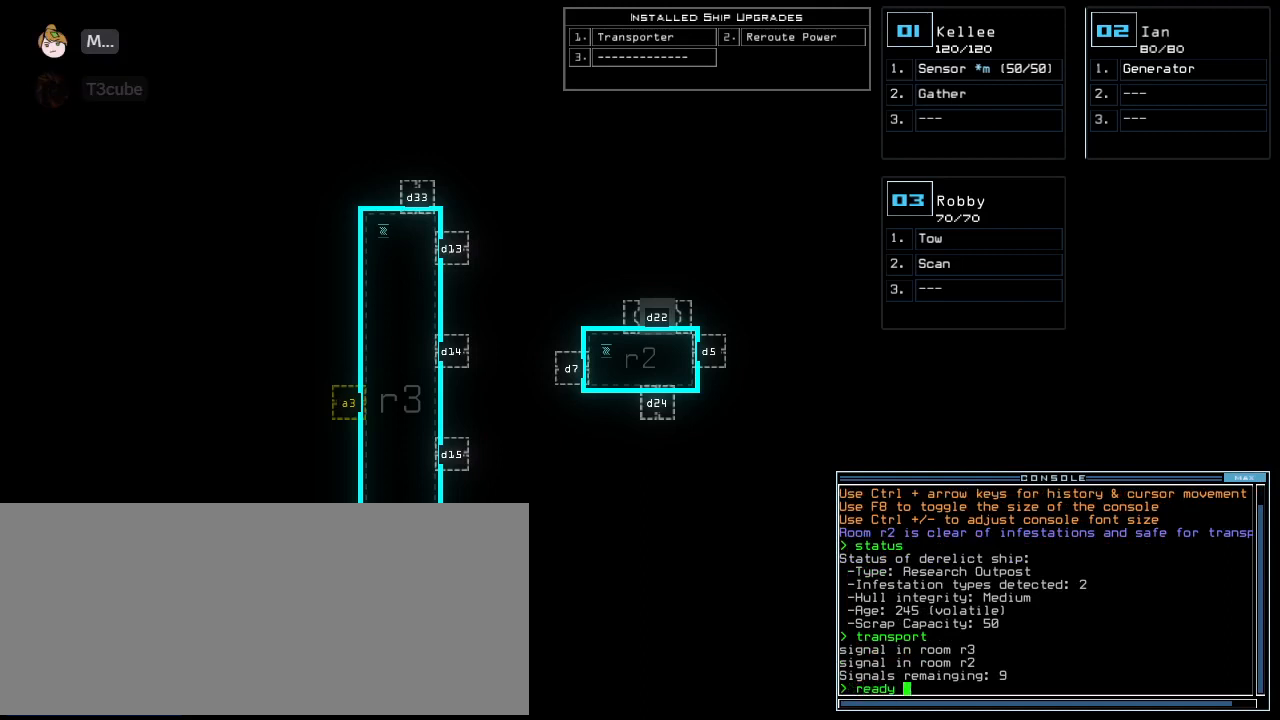
{"keys": [], "events": [[62, "semicolon", "down"], [125, "3", "up"], [188, "semicolon", "up"], [229, "s", "down"], [271, "e", "down"], [312, "t", "down"], [333, "s", "up"], [354, "e", "up"], [396, "space", "down"], [438, "t", "up"], [479, "space", "up"]]}
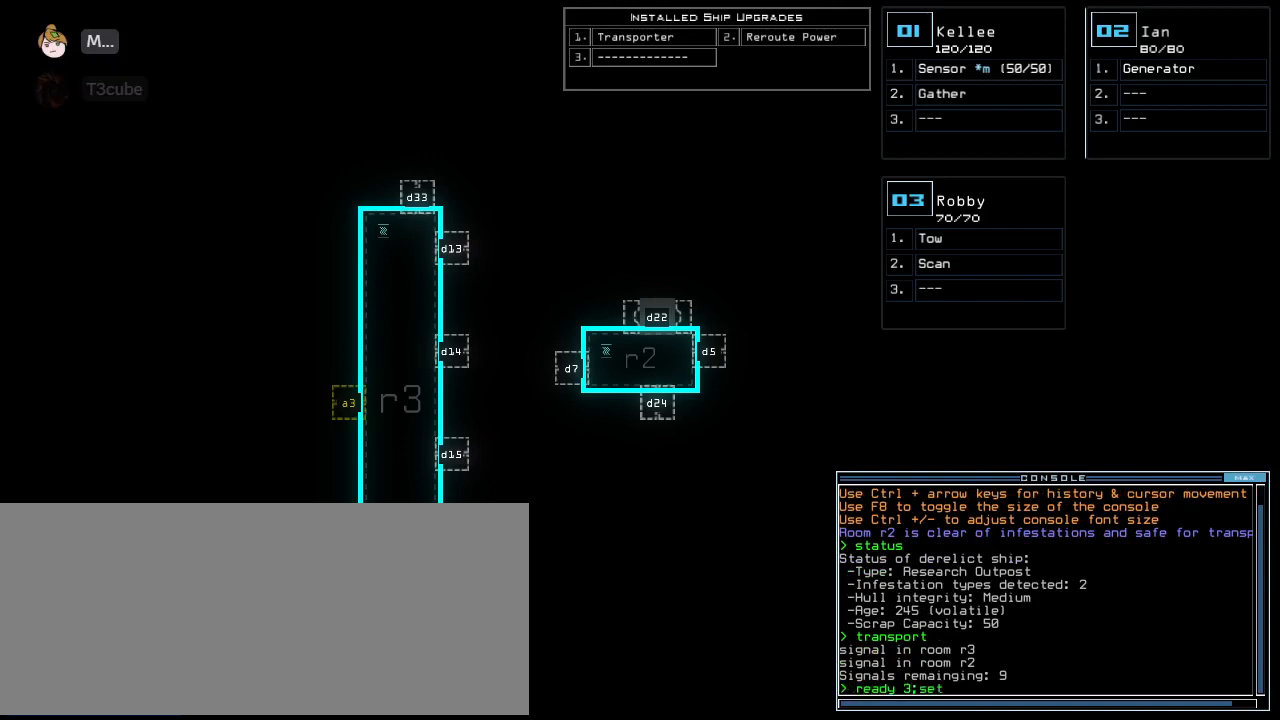
{"keys": ["a", "t"], "events": [[83, "2", "down"], [125, "semicolon", "down"], [167, "2", "up"], [229, "semicolon", "up"], [292, "s", "down"], [375, "s", "up"], [417, "t", "down"], [479, "a", "down"]]}
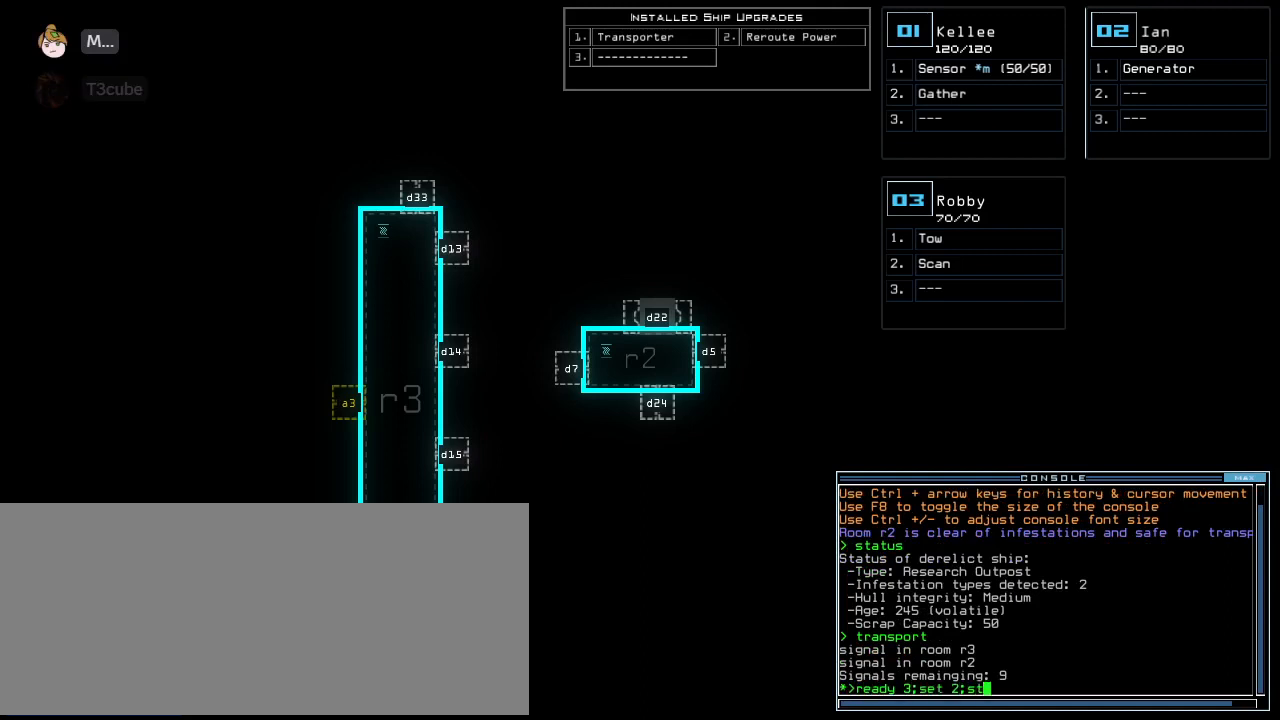
{"keys": [], "events": [[21, "t", "up"], [42, "return", "down"], [62, "a", "up"], [125, "return", "up"]]}